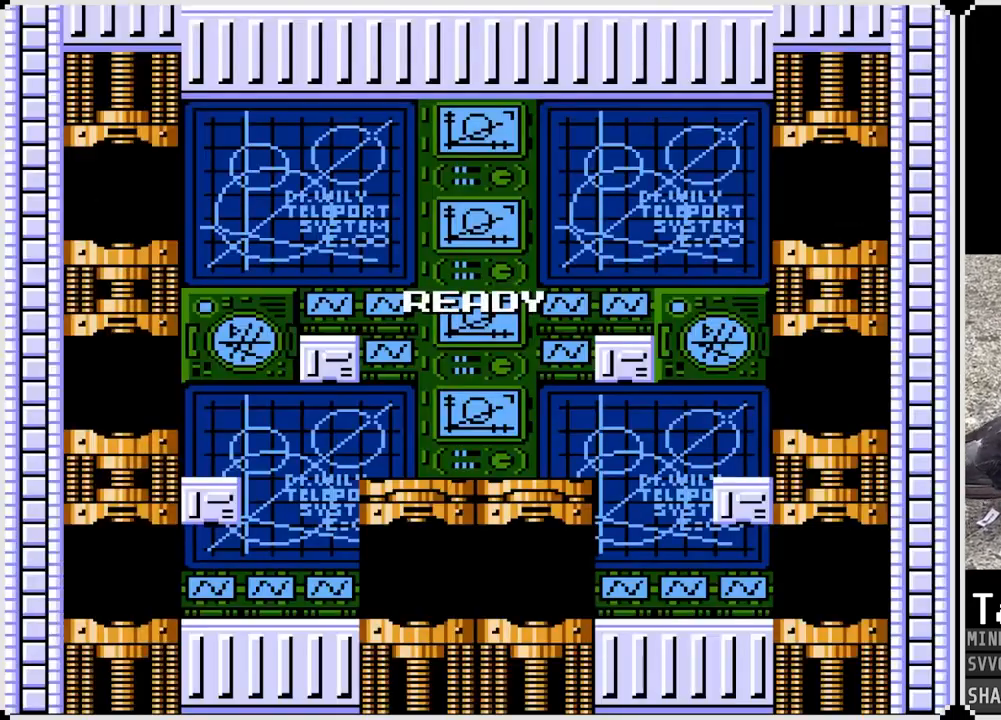
Gameplay with a controller (PlayStation layout); each line is a JSON object with the inputs held at the frame after it. "events" lists button and stick changes between this image and that frame as [ms after this image, input, new state], when the widget could be followed in between. Not read: L1.
{"buttons": [], "left_stick": "center", "right_stick": "center", "events": []}
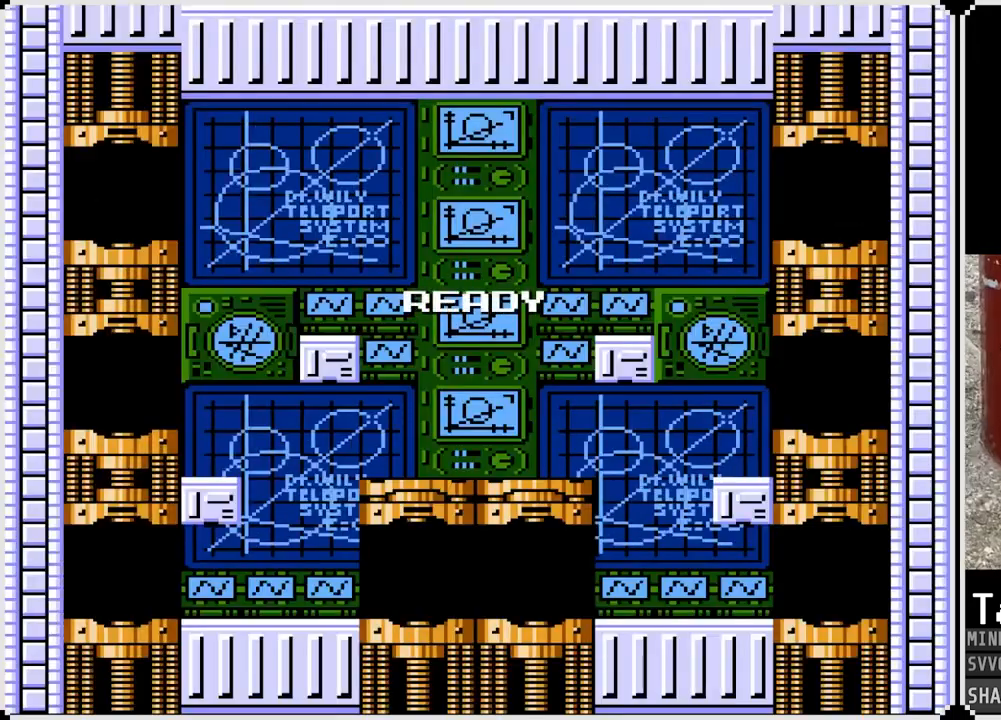
{"buttons": [], "left_stick": "center", "right_stick": "center", "events": []}
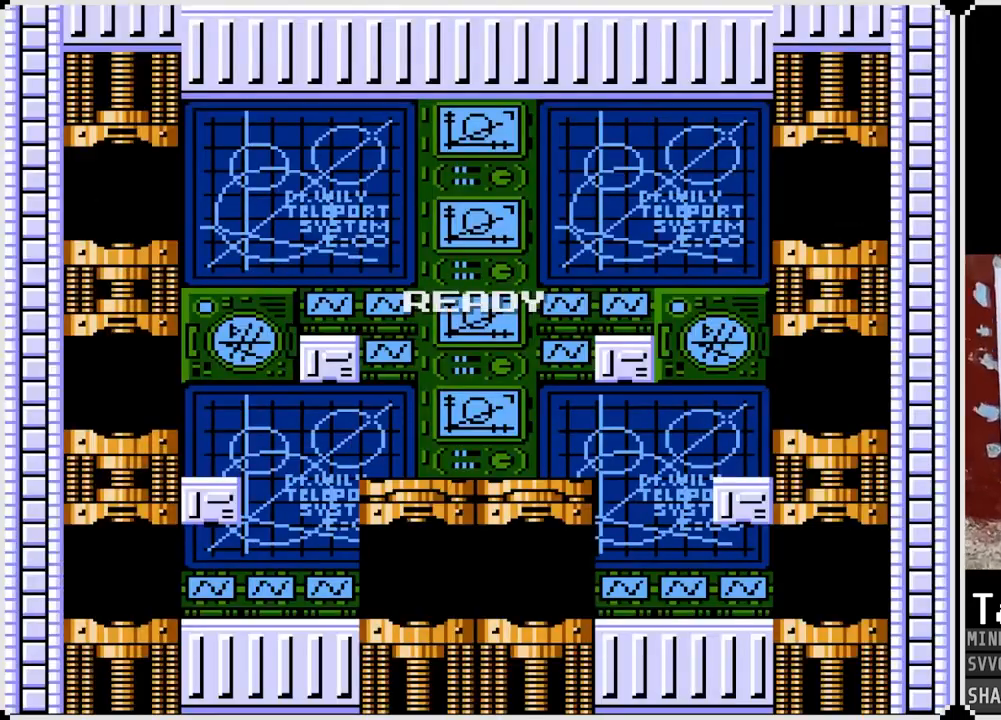
{"buttons": [], "left_stick": "center", "right_stick": "center", "events": []}
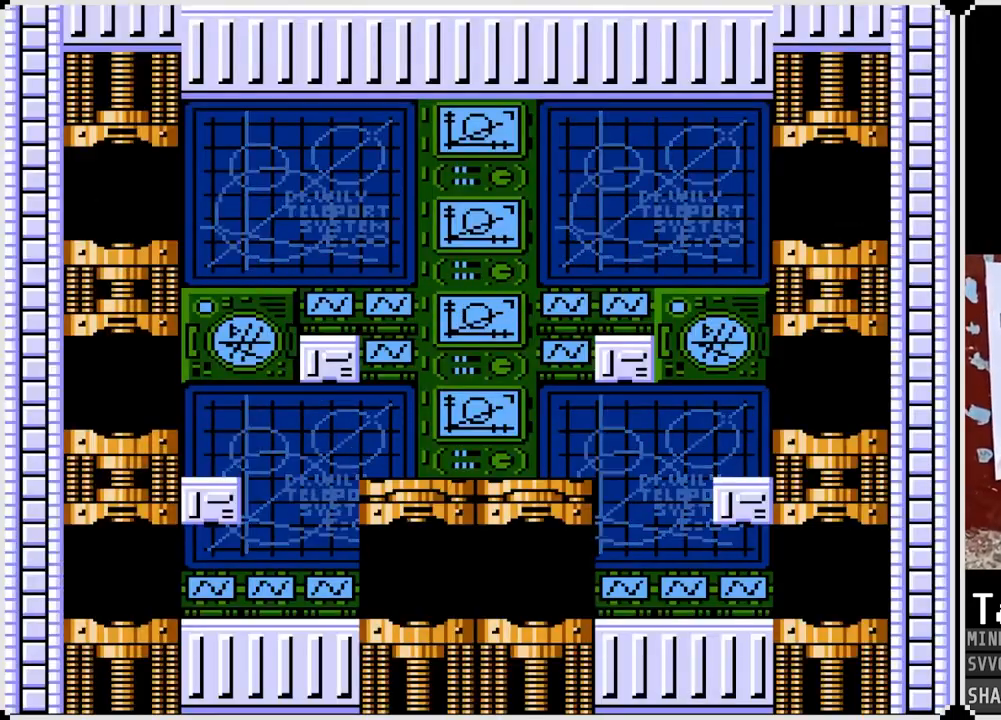
{"buttons": ["DPAD_RIGHT"], "left_stick": "center", "right_stick": "center", "events": [[300, "DPAD_RIGHT", "down"]]}
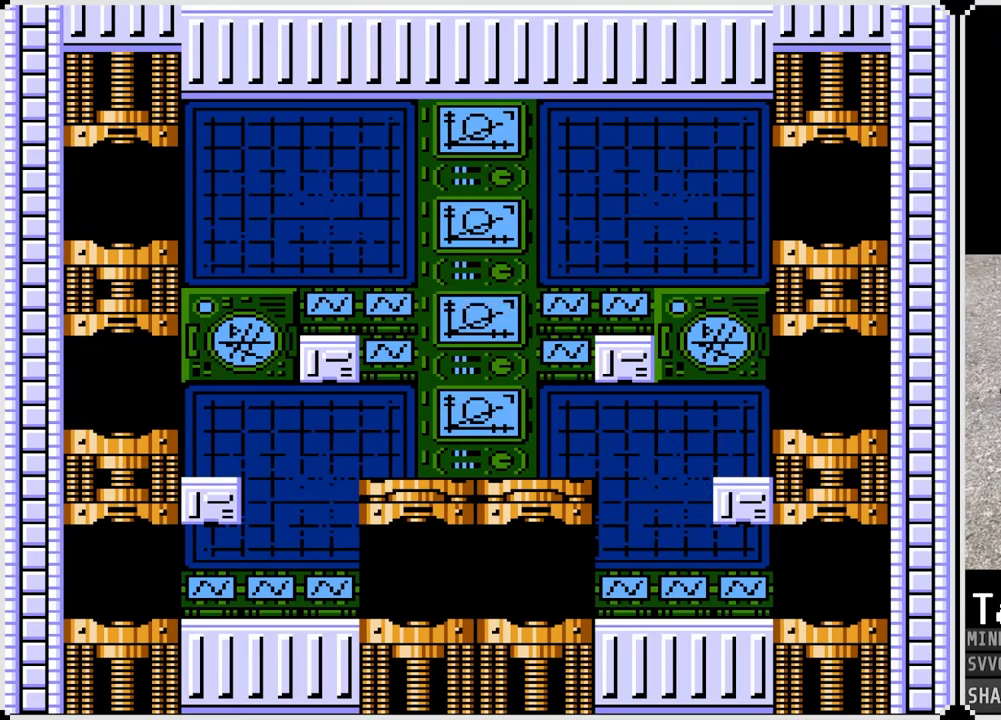
{"buttons": ["DPAD_RIGHT"], "left_stick": "center", "right_stick": "center", "events": []}
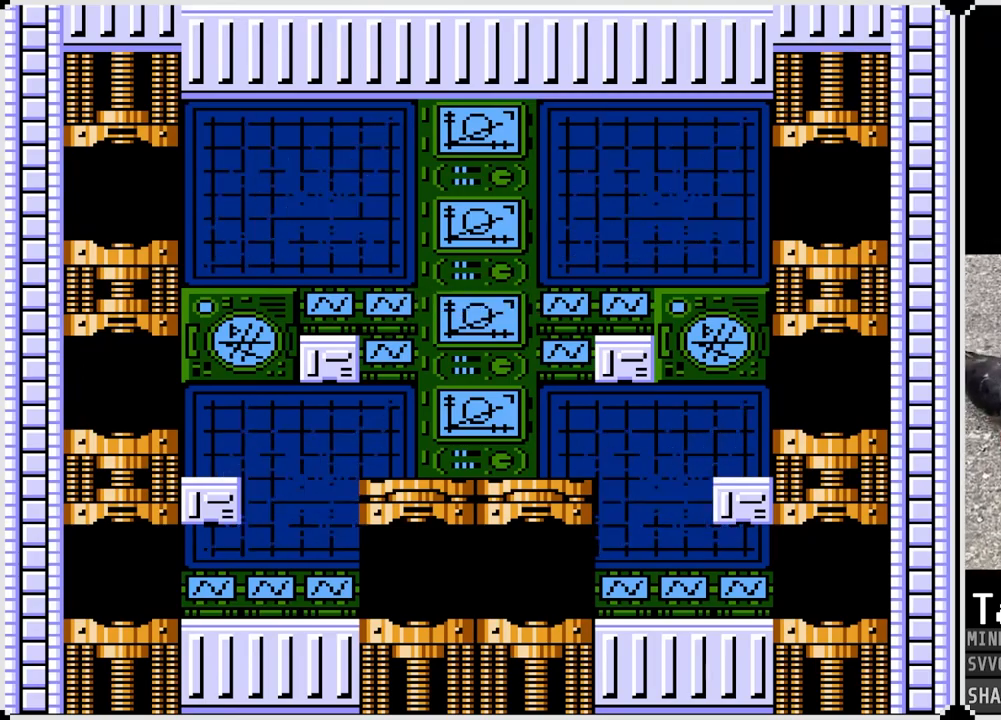
{"buttons": ["DPAD_RIGHT"], "left_stick": "center", "right_stick": "center", "events": []}
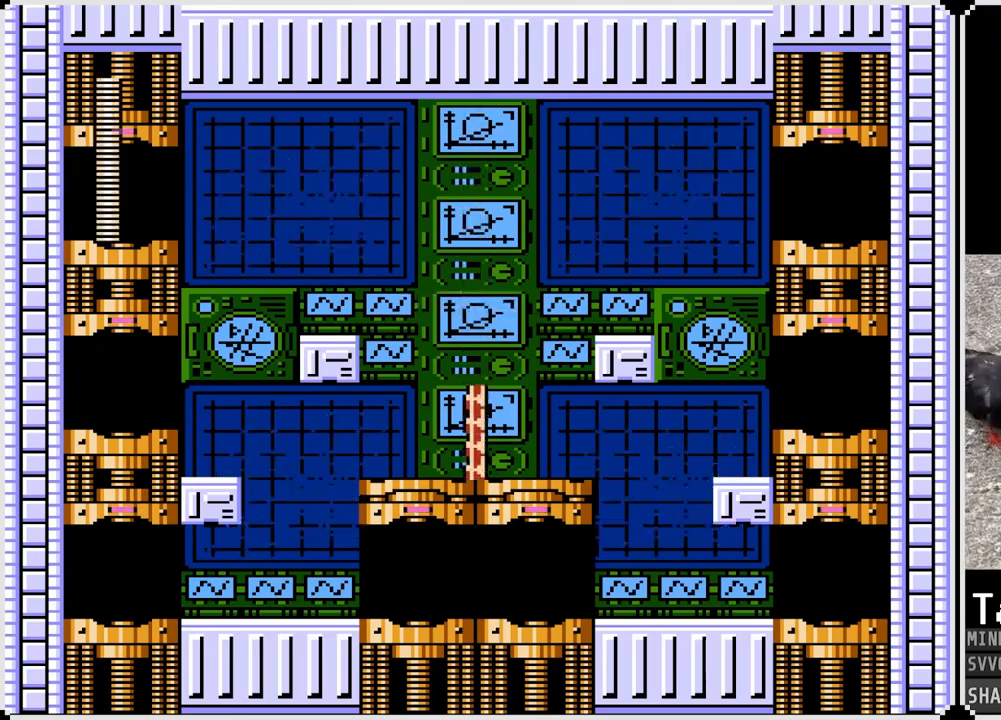
{"buttons": ["DPAD_RIGHT"], "left_stick": "center", "right_stick": "center", "events": []}
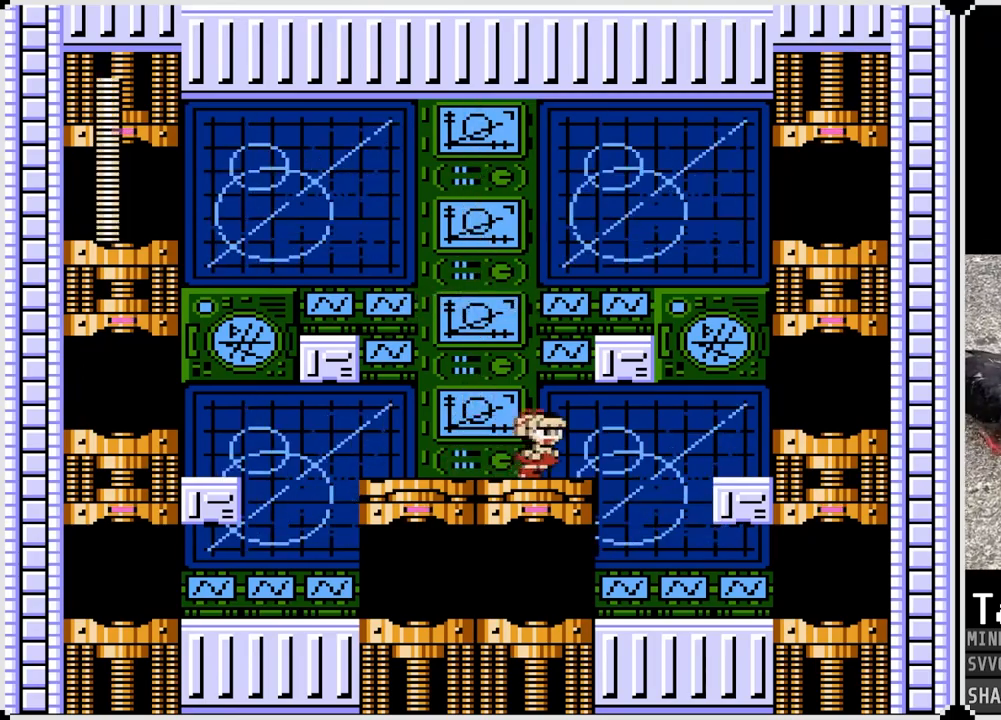
{"buttons": ["DPAD_RIGHT"], "left_stick": "center", "right_stick": "center", "events": []}
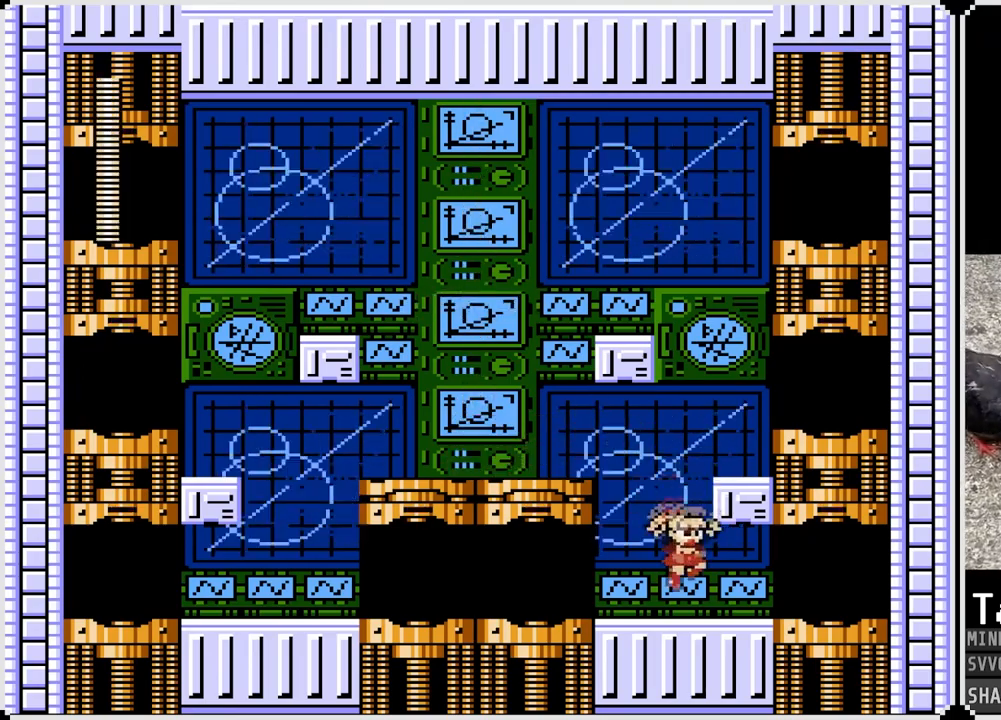
{"buttons": ["DPAD_RIGHT"], "left_stick": "center", "right_stick": "center", "events": [[183, "CROSS", "down"], [300, "CROSS", "up"]]}
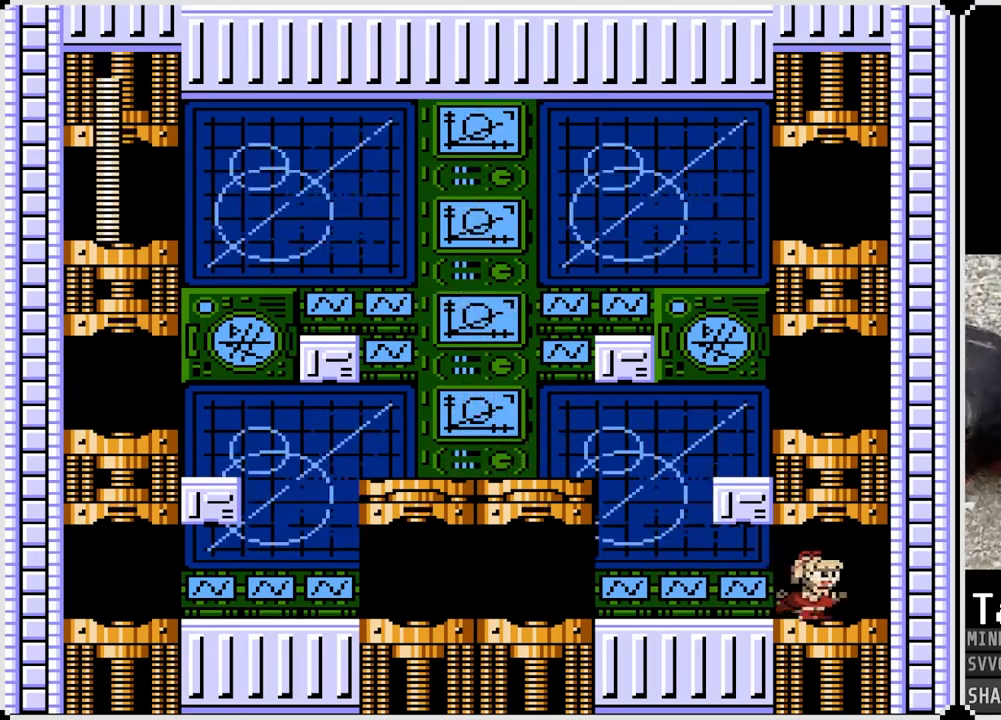
{"buttons": [], "left_stick": "center", "right_stick": "center", "events": [[433, "DPAD_RIGHT", "up"]]}
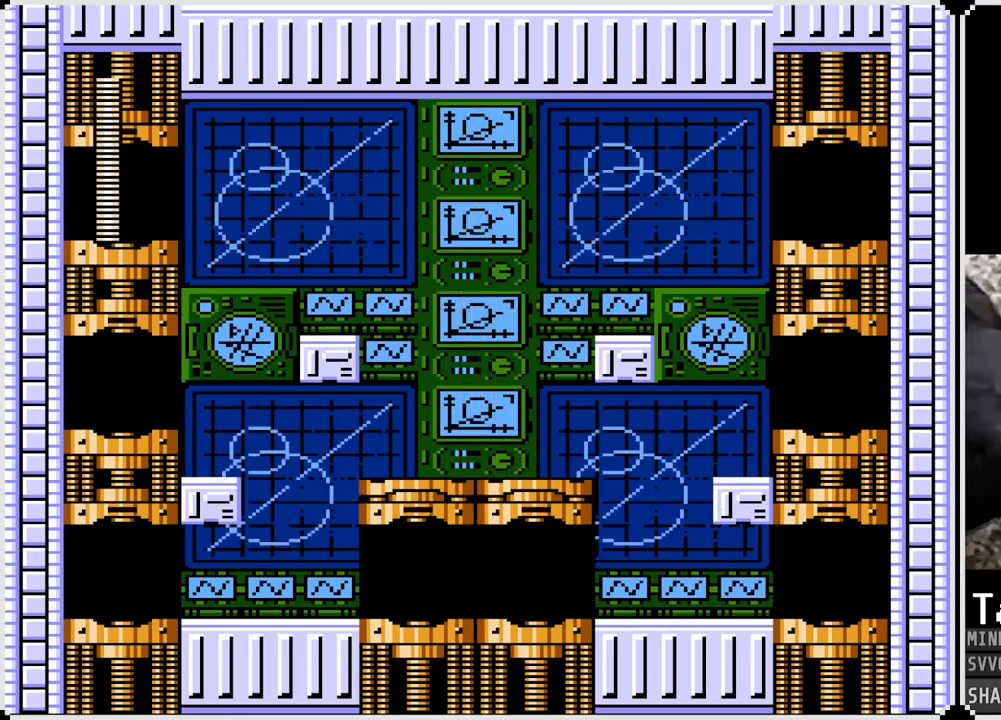
{"buttons": [], "left_stick": "center", "right_stick": "center", "events": []}
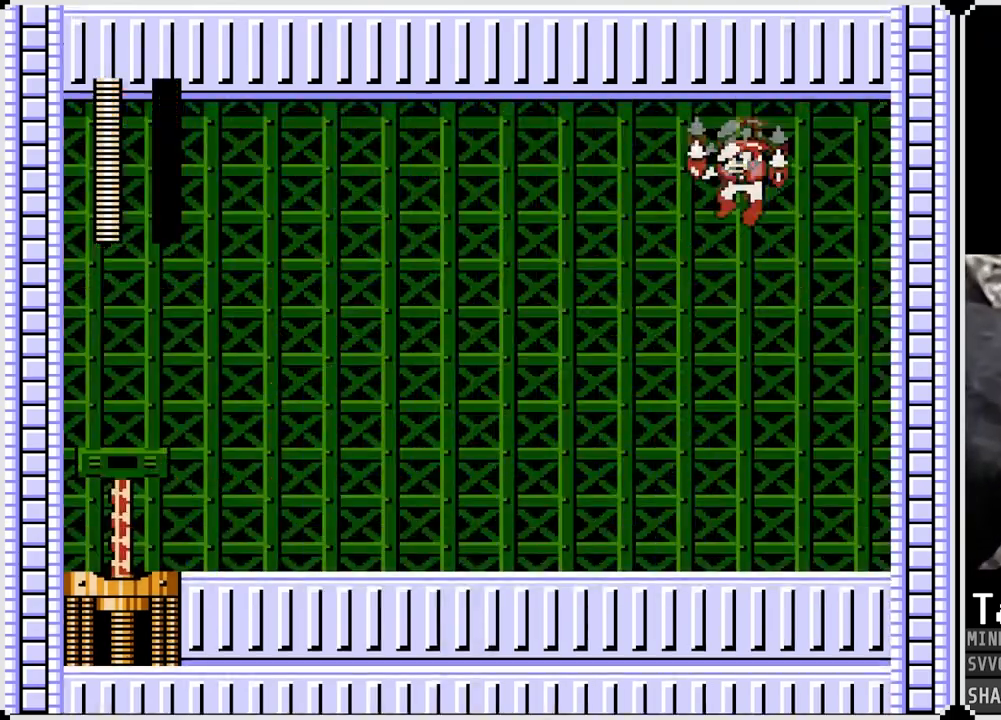
{"buttons": [], "left_stick": "center", "right_stick": "center", "events": []}
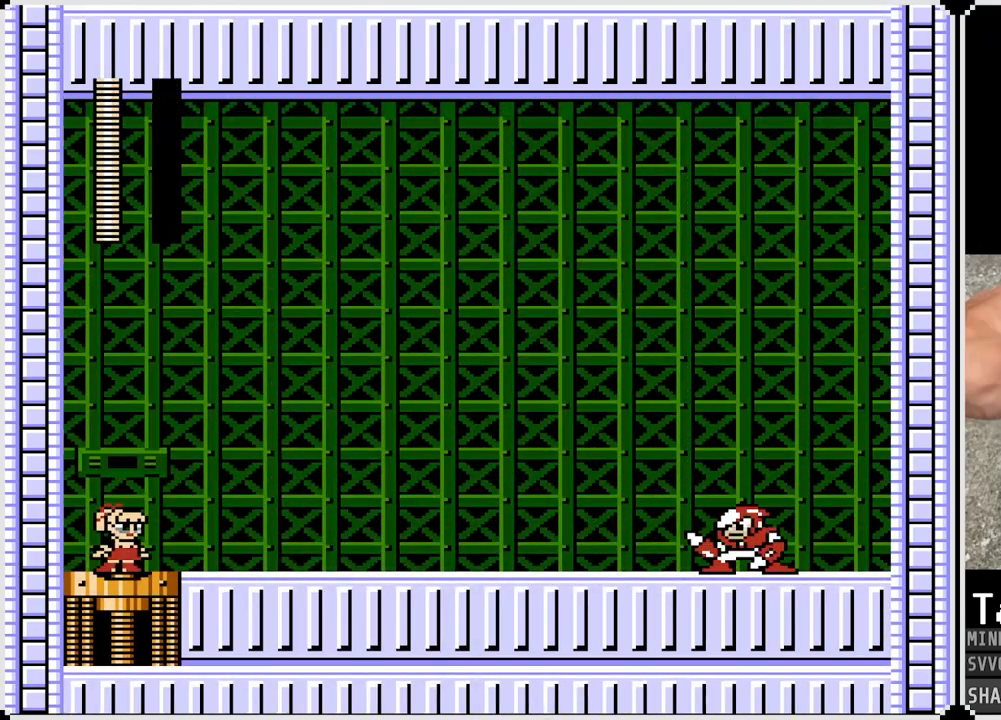
{"buttons": [], "left_stick": "center", "right_stick": "center", "events": []}
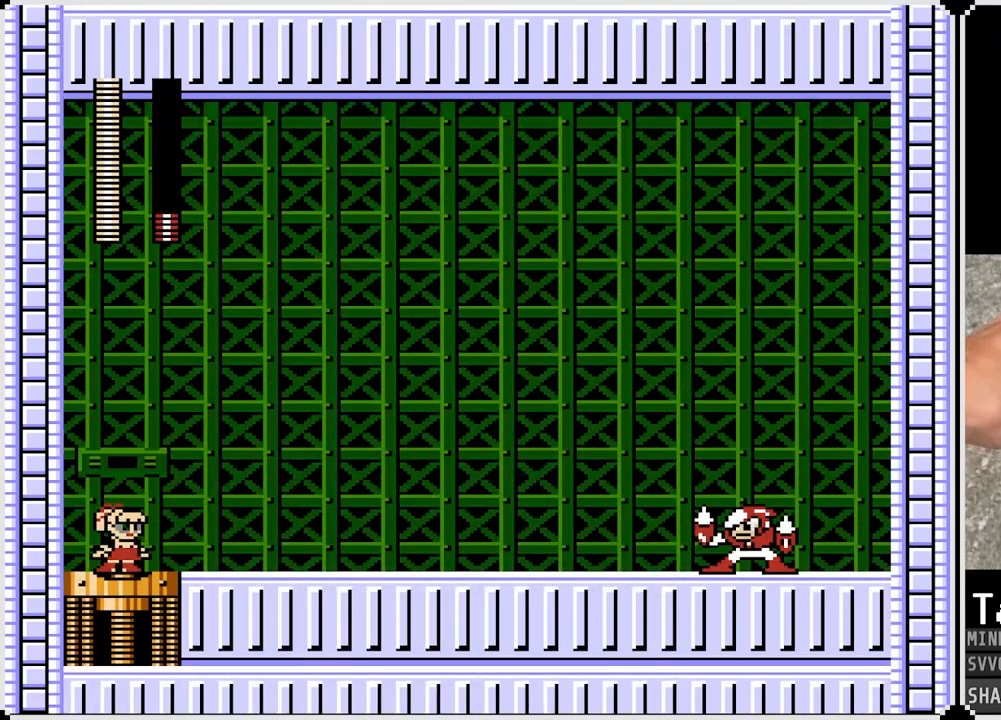
{"buttons": [], "left_stick": "center", "right_stick": "center", "events": []}
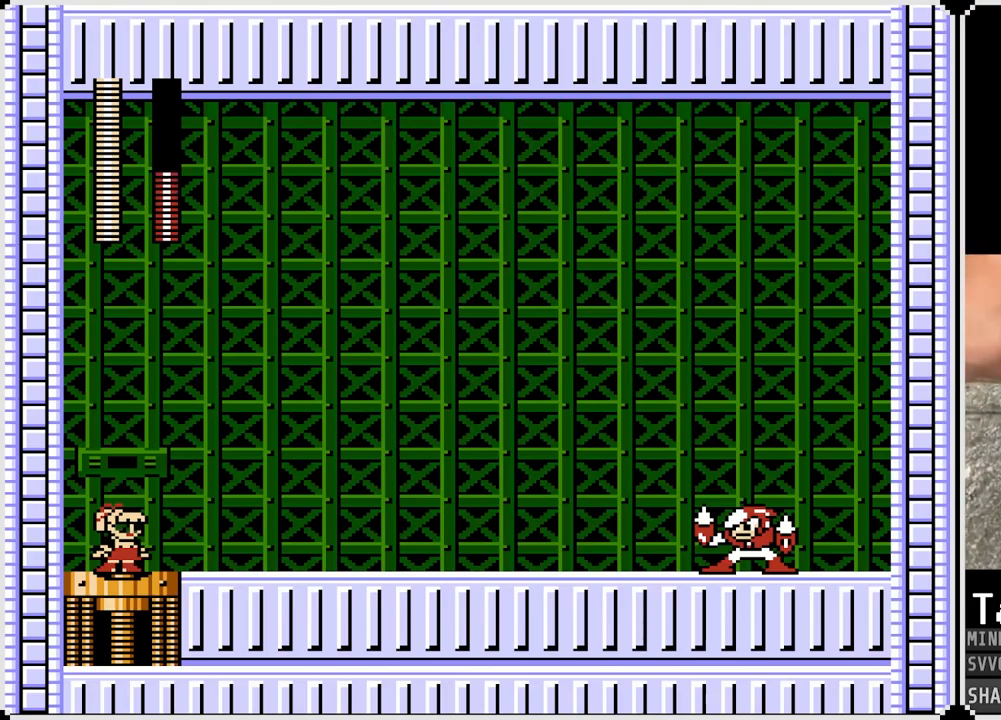
{"buttons": [], "left_stick": "center", "right_stick": "center", "events": []}
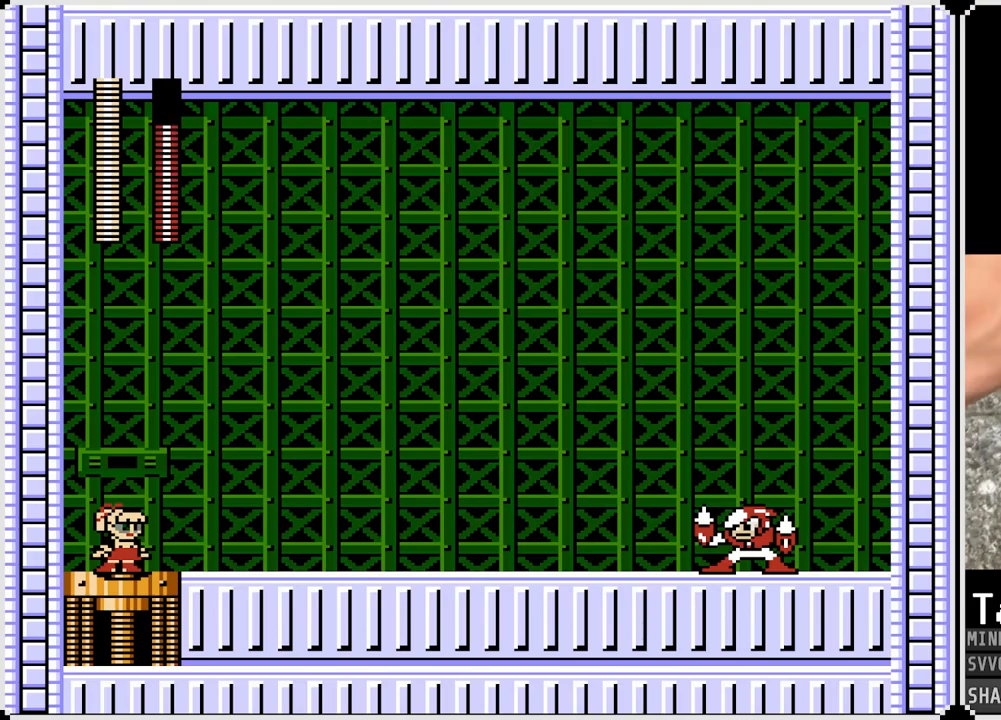
{"buttons": ["DPAD_RIGHT"], "left_stick": "center", "right_stick": "center", "events": [[383, "DPAD_RIGHT", "down"]]}
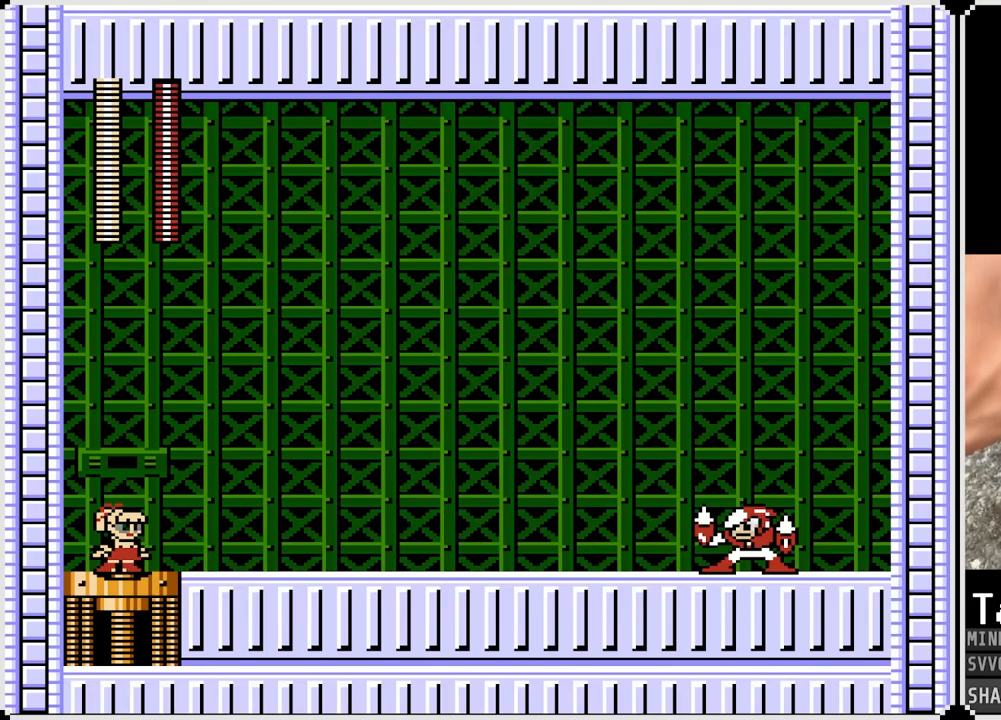
{"buttons": ["CROSS", "SQUARE", "DPAD_RIGHT"], "left_stick": "center", "right_stick": "center", "events": [[400, "CROSS", "down"], [450, "SQUARE", "down"]]}
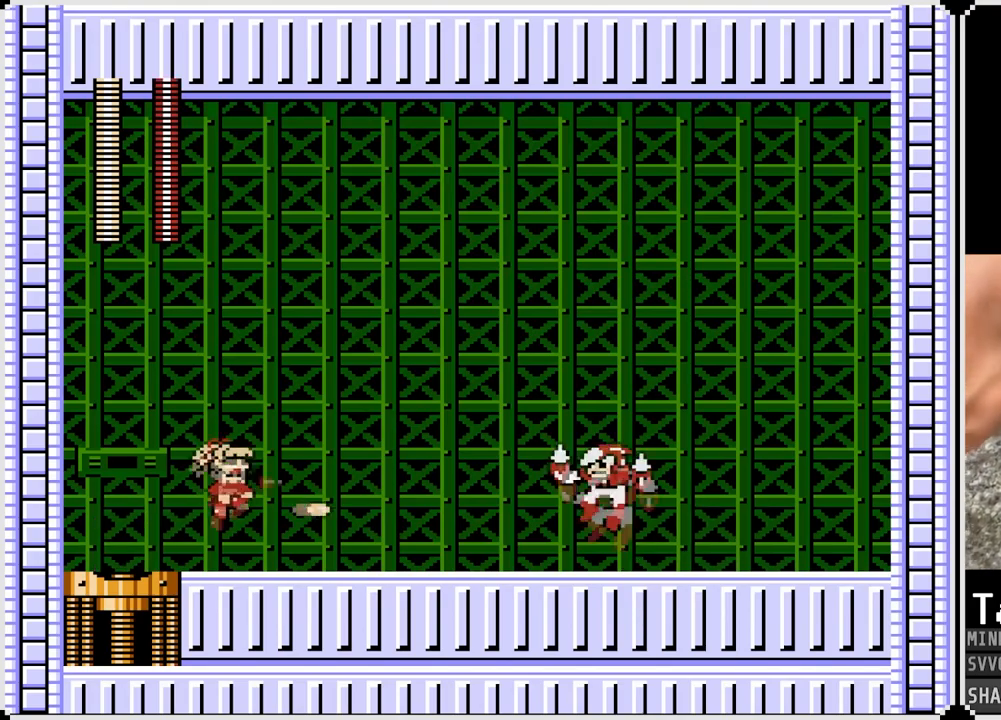
{"buttons": ["DPAD_RIGHT"], "left_stick": "center", "right_stick": "center", "events": [[50, "CROSS", "up"], [67, "SQUARE", "up"], [283, "SQUARE", "down"], [400, "SQUARE", "up"]]}
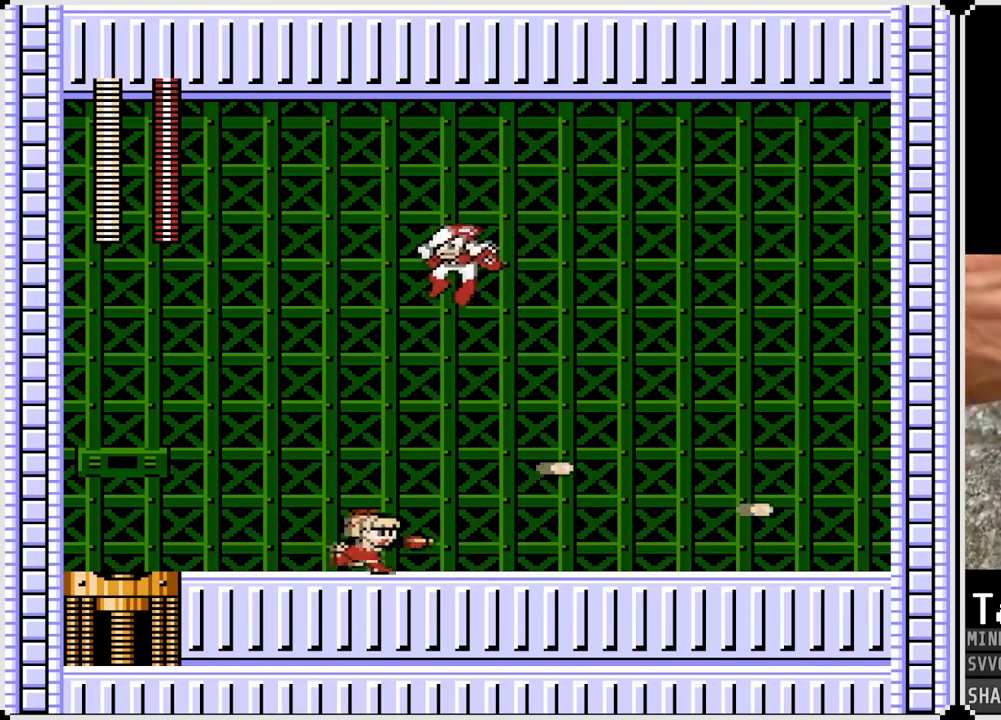
{"buttons": ["DPAD_RIGHT"], "left_stick": "center", "right_stick": "center", "events": []}
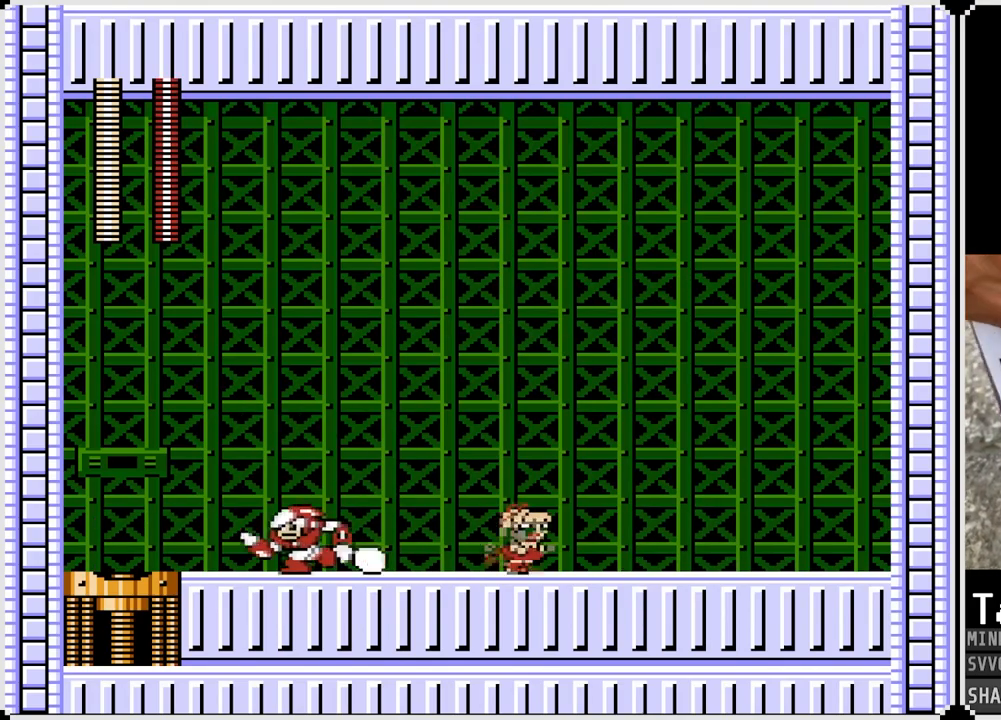
{"buttons": ["DPAD_RIGHT"], "left_stick": "center", "right_stick": "center", "events": [[150, "DPAD_LEFT", "down"], [167, "CROSS", "down"], [167, "DPAD_RIGHT", "up"], [233, "SQUARE", "down"], [300, "CROSS", "up"], [300, "DPAD_LEFT", "up"], [300, "DPAD_RIGHT", "down"], [333, "SQUARE", "up"]]}
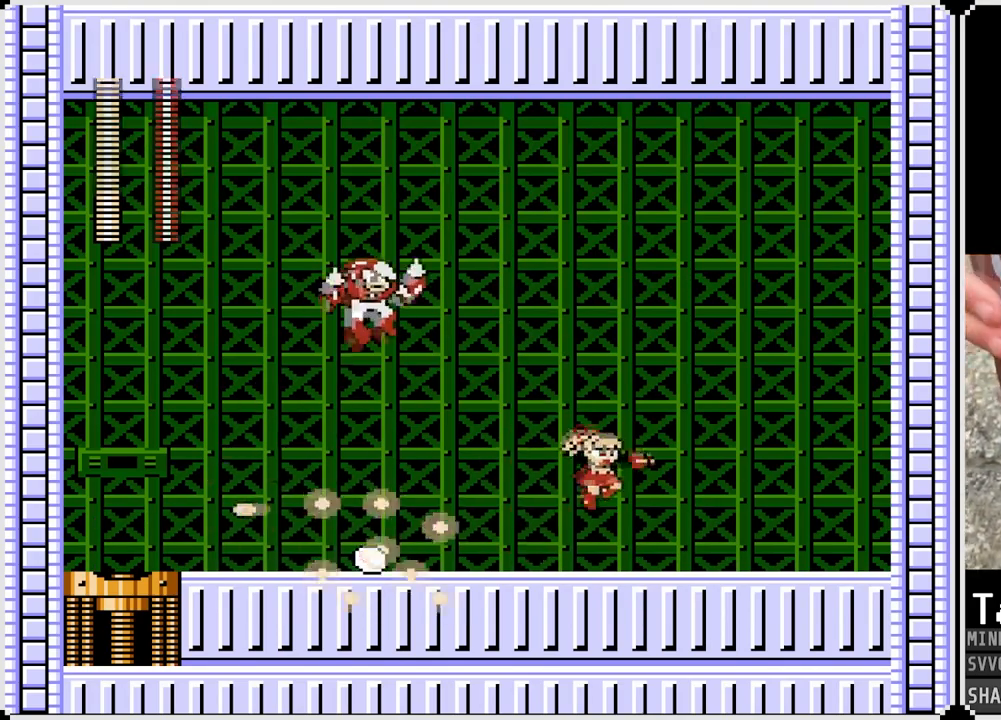
{"buttons": ["DPAD_RIGHT"], "left_stick": "center", "right_stick": "center", "events": []}
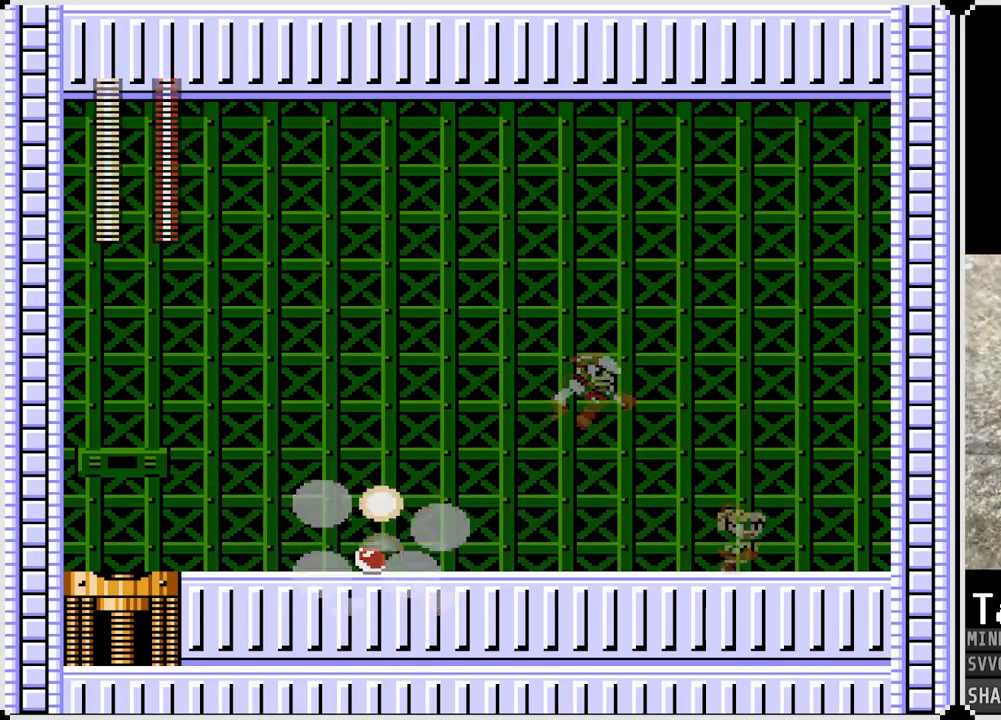
{"buttons": ["DPAD_LEFT"], "left_stick": "center", "right_stick": "center", "events": [[117, "CROSS", "down"], [117, "DPAD_LEFT", "down"], [133, "DPAD_RIGHT", "up"], [150, "SQUARE", "down"], [233, "CROSS", "up"], [233, "DPAD_RIGHT", "down"], [250, "DPAD_LEFT", "up"], [250, "SQUARE", "up"], [417, "DPAD_LEFT", "down"], [433, "DPAD_RIGHT", "up"]]}
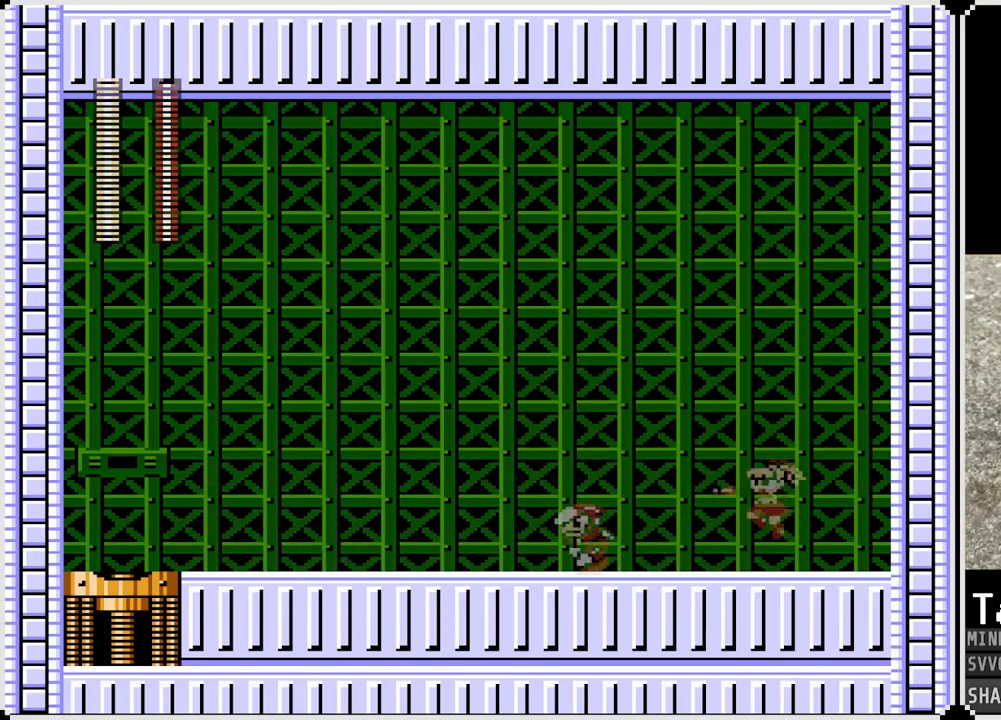
{"buttons": ["DPAD_LEFT"], "left_stick": "center", "right_stick": "center", "events": [[133, "CROSS", "down"], [167, "SQUARE", "down"], [267, "CROSS", "up"], [283, "SQUARE", "up"]]}
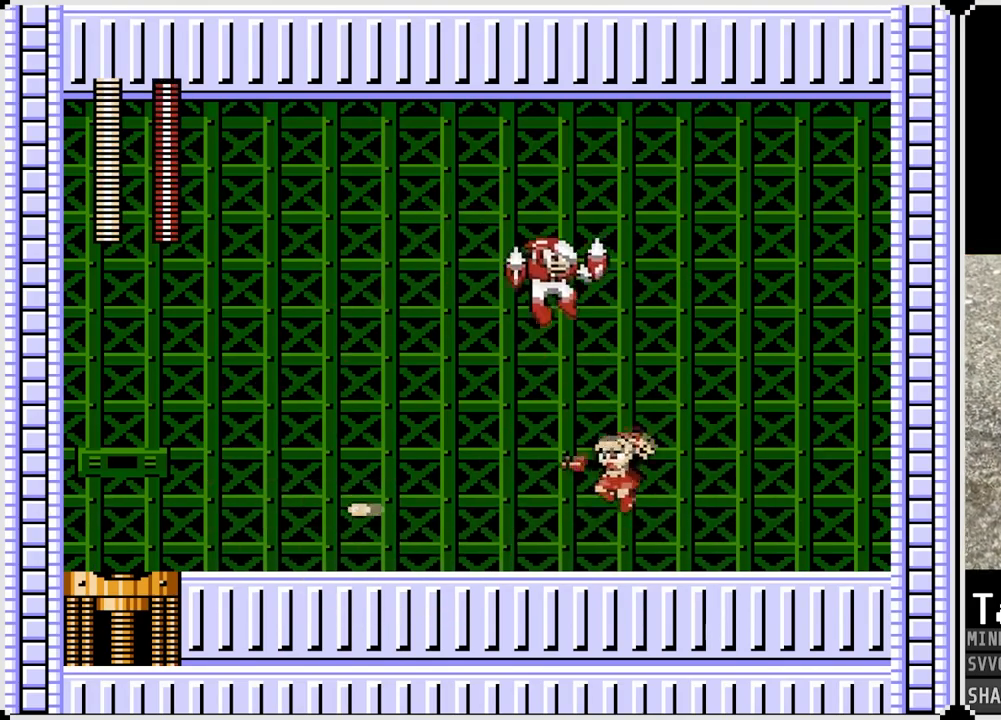
{"buttons": ["DPAD_LEFT"], "left_stick": "center", "right_stick": "center", "events": []}